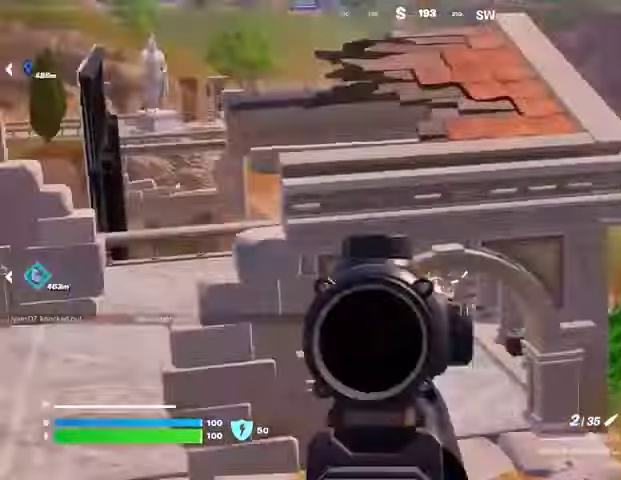
Gameplay with a controller (PlayStation layout); each line is a JSON object with the inputs held at the frame after it. "events" lists button and stick changes between this image and that frame as [ms after this image, input, new state], when the widget could be followed in between. Not read: L1 R1.
{"buttons": [], "left_stick": "up", "right_stick": "center", "events": [[133, "left_stick", "up"]]}
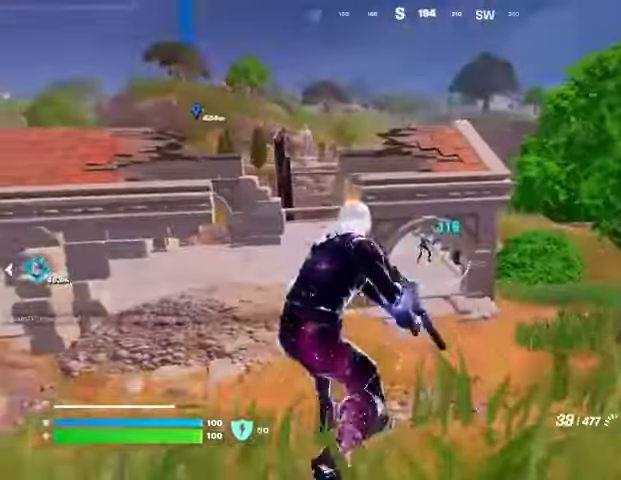
{"buttons": ["L2", "R2"], "left_stick": "center", "right_stick": "center", "events": [[200, "R2", "down"], [233, "left_stick", "center"], [433, "L2", "down"]]}
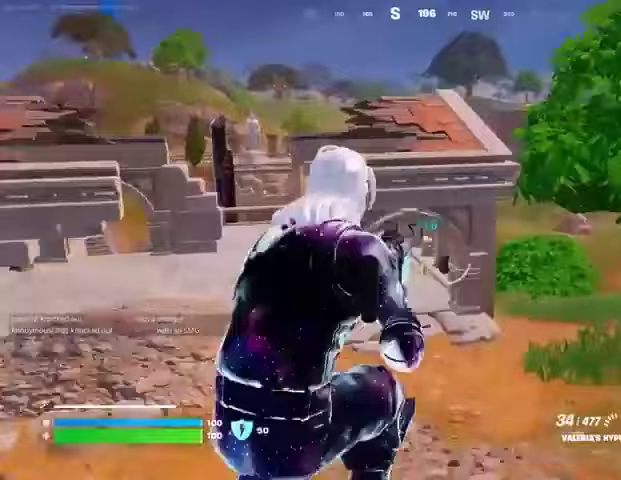
{"buttons": ["L2"], "left_stick": "center", "right_stick": "down-left", "events": [[167, "right_stick", "up-right"], [233, "right_stick", "center"], [267, "R2", "up"], [500, "right_stick", "down-left"]]}
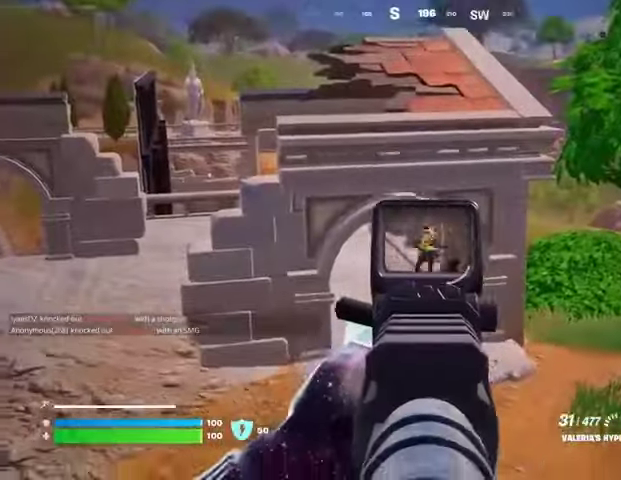
{"buttons": ["L2", "R2"], "left_stick": "center", "right_stick": "center", "events": [[67, "R2", "down"], [167, "right_stick", "down-right"], [267, "right_stick", "down"], [433, "right_stick", "center"]]}
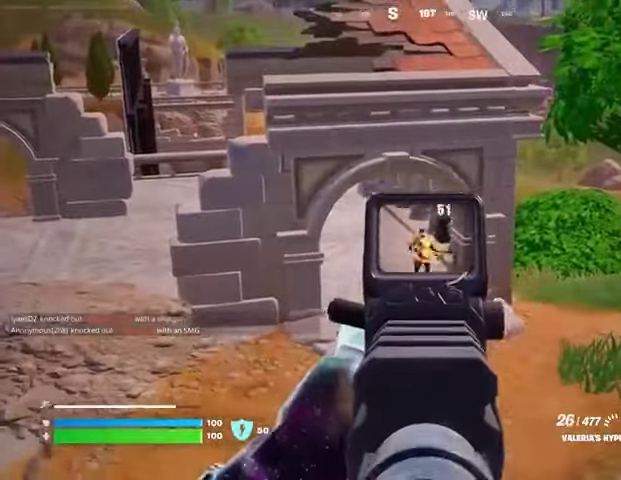
{"buttons": [], "left_stick": "up", "right_stick": "center", "events": [[33, "R3", "down"], [67, "left_stick", "up"], [100, "right_stick", "down-right"], [133, "L2", "up"], [133, "L3", "down"], [133, "R3", "up"], [167, "R2", "up"], [167, "right_stick", "center"], [233, "L3", "up"], [300, "CROSS", "down"], [367, "CROSS", "up"]]}
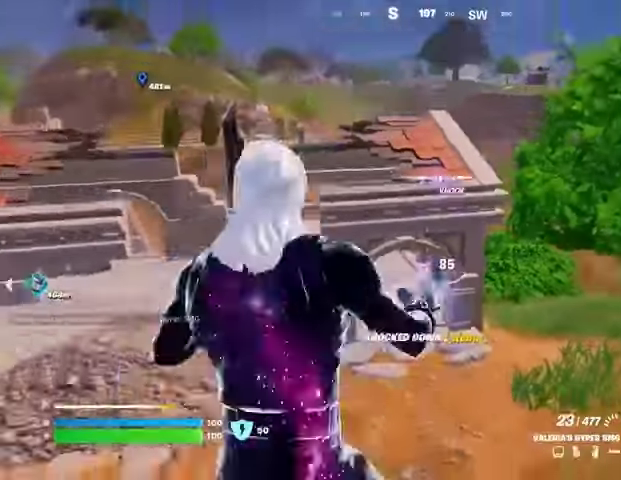
{"buttons": [], "left_stick": "up", "right_stick": "center", "events": []}
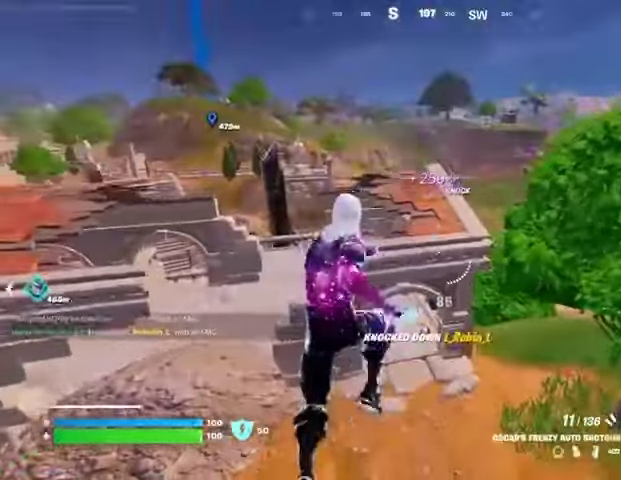
{"buttons": ["R3"], "left_stick": "up", "right_stick": "center", "events": [[433, "R3", "down"]]}
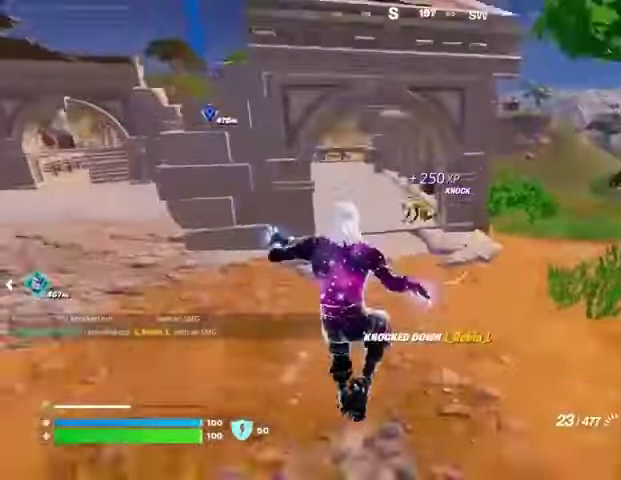
{"buttons": [], "left_stick": "up-left", "right_stick": "center", "events": [[33, "R3", "up"], [433, "left_stick", "up-left"]]}
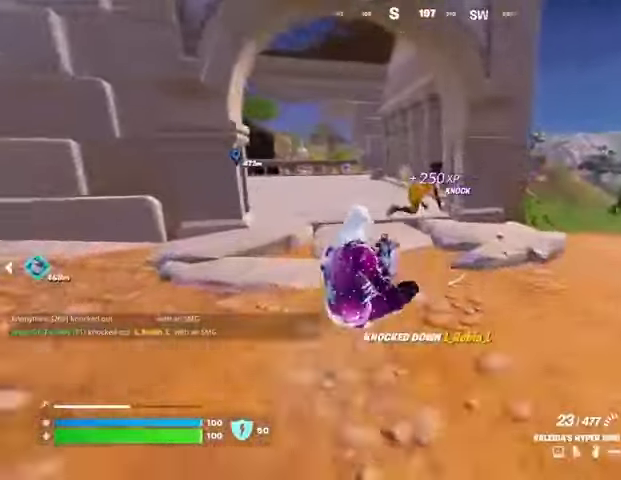
{"buttons": ["L2"], "left_stick": "left", "right_stick": "right", "events": [[33, "R3", "down"], [67, "L2", "down"], [100, "left_stick", "center"], [133, "R3", "up"], [367, "right_stick", "right"], [400, "left_stick", "left"]]}
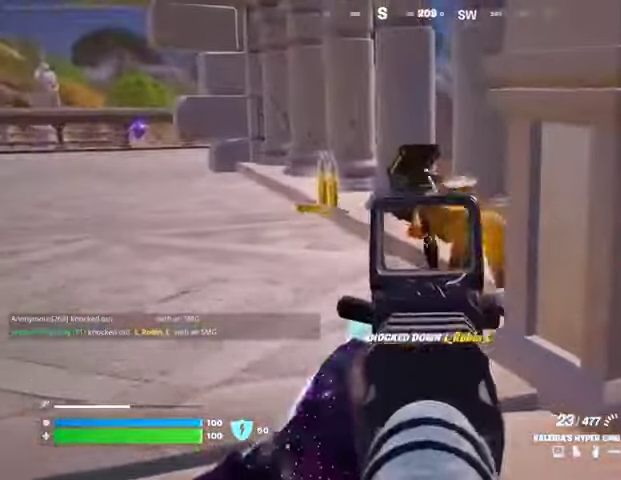
{"buttons": ["L2", "R2"], "left_stick": "up-left", "right_stick": "down", "events": [[100, "R2", "down"], [100, "right_stick", "center"], [267, "left_stick", "up-left"], [433, "right_stick", "down"]]}
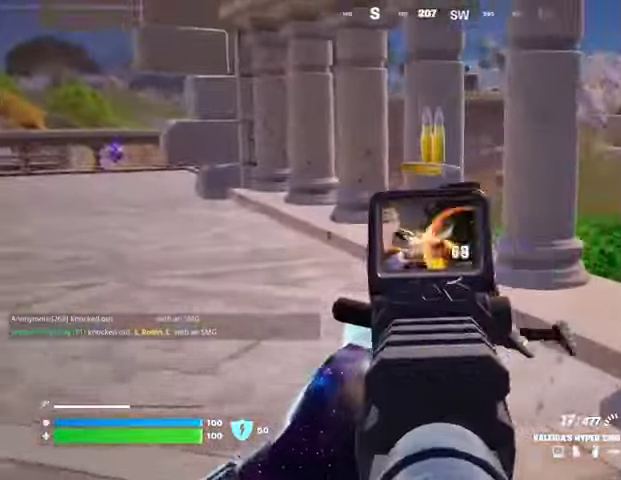
{"buttons": [], "left_stick": "up", "right_stick": "center", "events": [[33, "L2", "up"], [33, "right_stick", "center"], [133, "R2", "up"], [167, "TRIANGLE", "down"], [200, "TRIANGLE", "up"], [200, "left_stick", "up"]]}
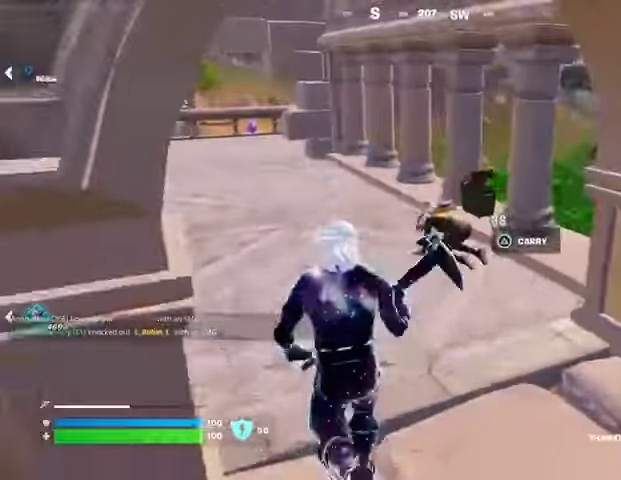
{"buttons": ["R2"], "left_stick": "up", "right_stick": "down-right", "events": [[500, "R2", "down"], [500, "right_stick", "down-right"]]}
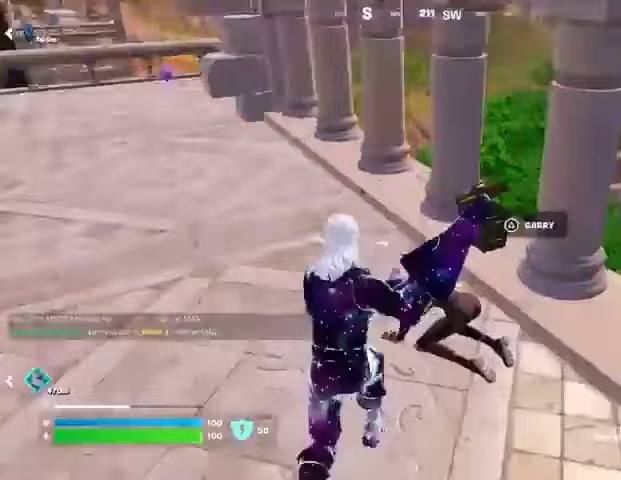
{"buttons": [], "left_stick": "up-left", "right_stick": "right", "events": [[67, "left_stick", "up-left"], [100, "R2", "up"], [133, "right_stick", "down-left"], [267, "right_stick", "right"]]}
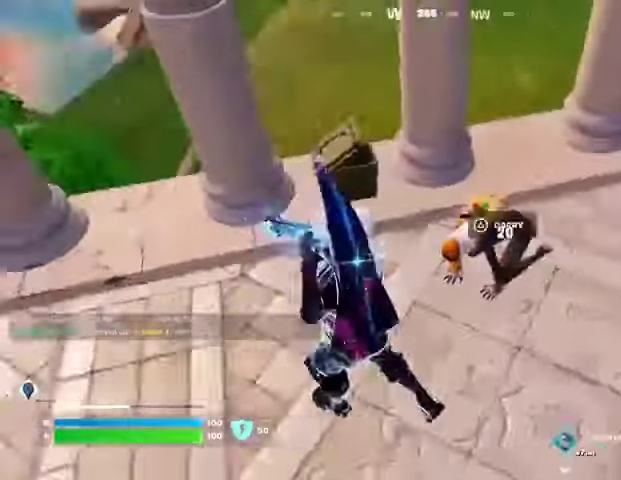
{"buttons": [], "left_stick": "right", "right_stick": "up-left", "events": [[67, "R2", "down"], [133, "left_stick", "up"], [133, "right_stick", "center"], [267, "R2", "up"], [267, "right_stick", "right"], [333, "left_stick", "right"], [367, "right_stick", "center"], [467, "right_stick", "up-left"]]}
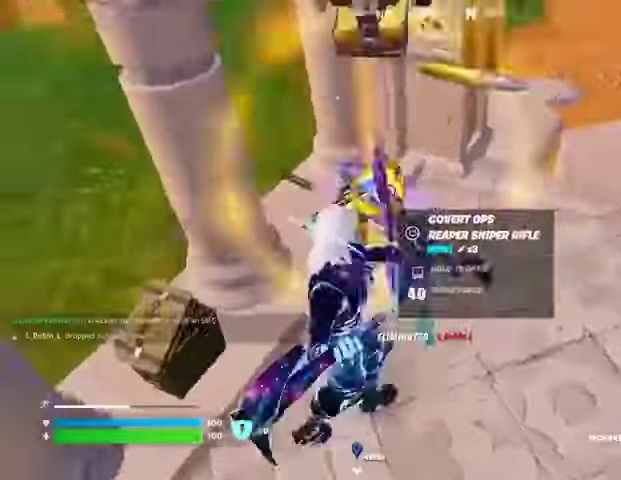
{"buttons": [], "left_stick": "down", "right_stick": "center", "events": [[167, "right_stick", "left"], [300, "right_stick", "center"], [433, "left_stick", "down"]]}
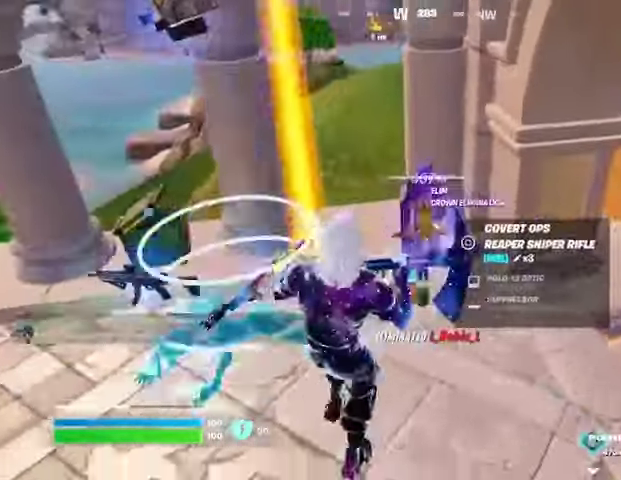
{"buttons": [], "left_stick": "up", "right_stick": "center", "events": [[67, "left_stick", "down-left"], [367, "left_stick", "left"], [500, "left_stick", "up"]]}
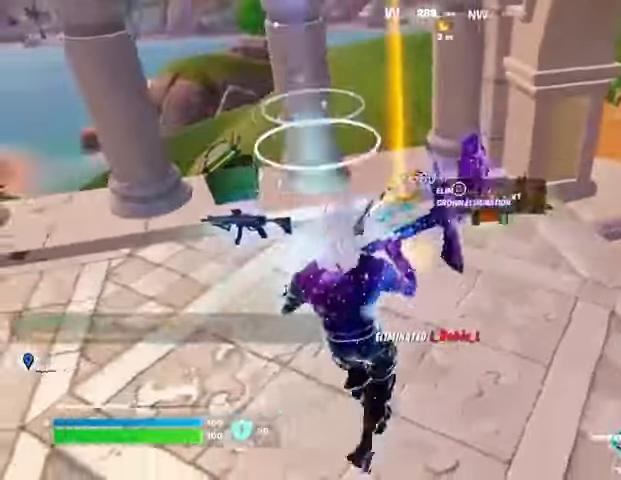
{"buttons": [], "left_stick": "left", "right_stick": "right", "events": [[200, "SQUARE", "down"], [233, "SQUARE", "up"], [300, "left_stick", "left"], [467, "right_stick", "right"]]}
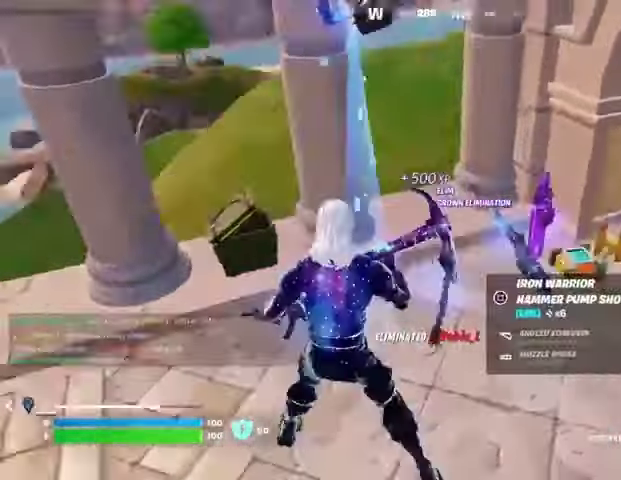
{"buttons": [], "left_stick": "up", "right_stick": "center", "events": [[100, "left_stick", "up"], [200, "right_stick", "center"], [267, "L3", "down"], [400, "L3", "up"]]}
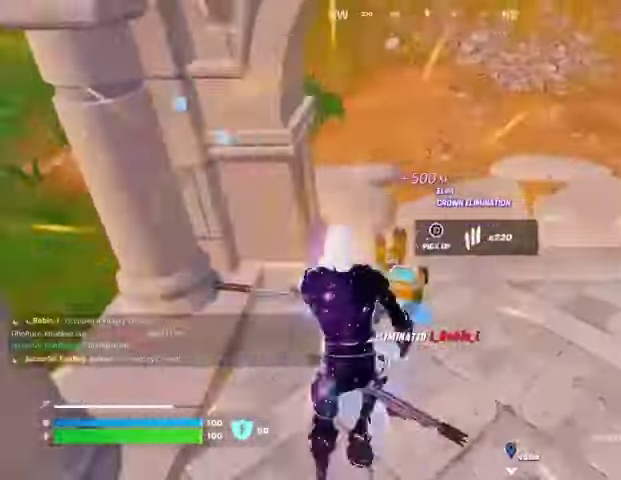
{"buttons": [], "left_stick": "up", "right_stick": "right", "events": [[33, "right_stick", "up-right"], [100, "right_stick", "right"], [233, "left_stick", "up-right"], [433, "left_stick", "up"]]}
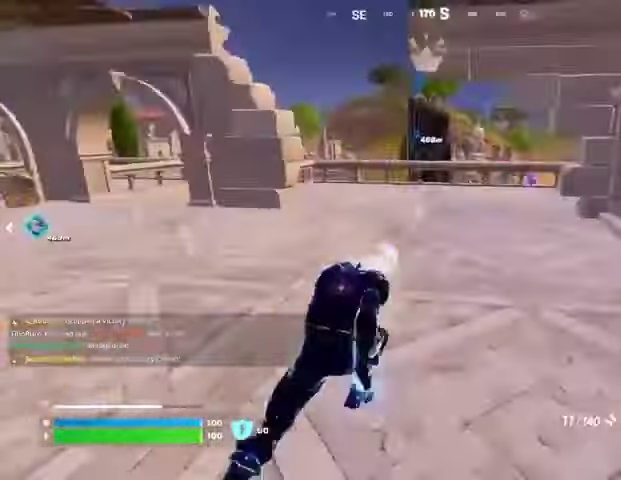
{"buttons": [], "left_stick": "up", "right_stick": "center", "events": [[33, "right_stick", "center"], [133, "right_stick", "right"], [233, "right_stick", "center"], [300, "left_stick", "up-left"], [467, "left_stick", "up"]]}
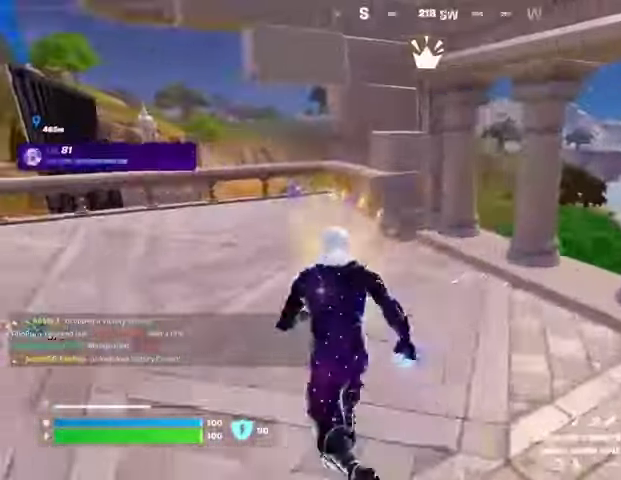
{"buttons": [], "left_stick": "up", "right_stick": "center", "events": []}
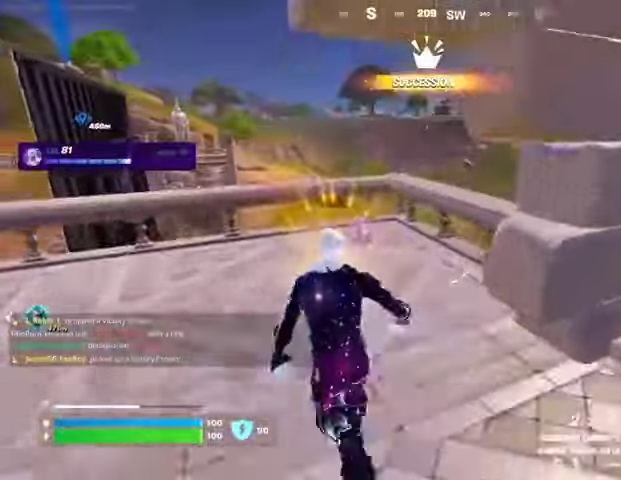
{"buttons": [], "left_stick": "down", "right_stick": "center", "events": [[433, "left_stick", "right"], [500, "left_stick", "down"]]}
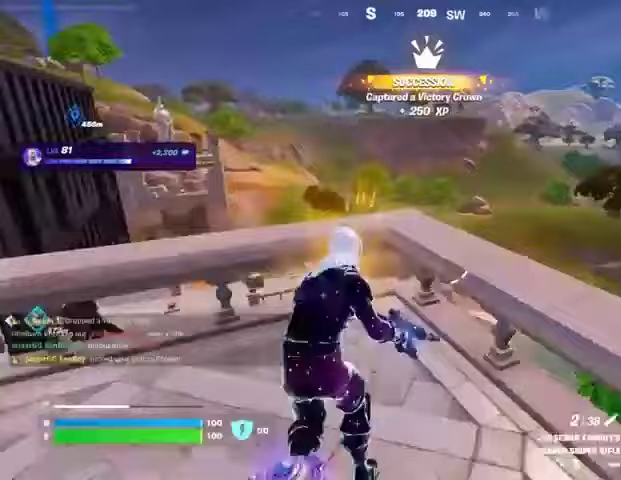
{"buttons": [], "left_stick": "left", "right_stick": "center", "events": [[33, "CROSS", "down"], [100, "left_stick", "left"], [133, "CROSS", "up"], [133, "right_stick", "left"], [200, "right_stick", "center"]]}
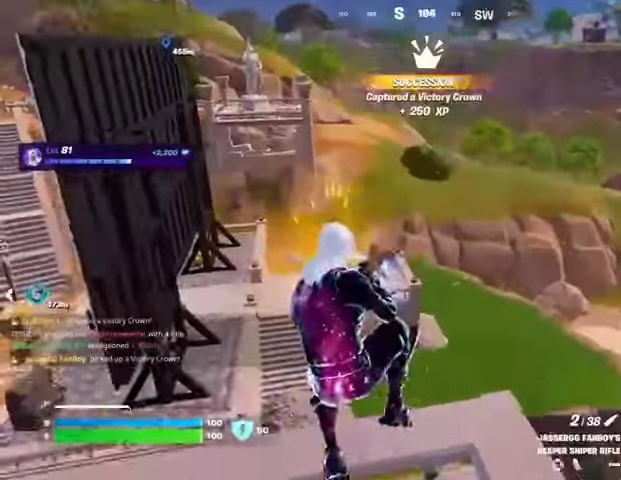
{"buttons": ["CROSS"], "left_stick": "left", "right_stick": "center", "events": [[100, "right_stick", "up-left"], [167, "right_stick", "center"], [500, "CROSS", "down"]]}
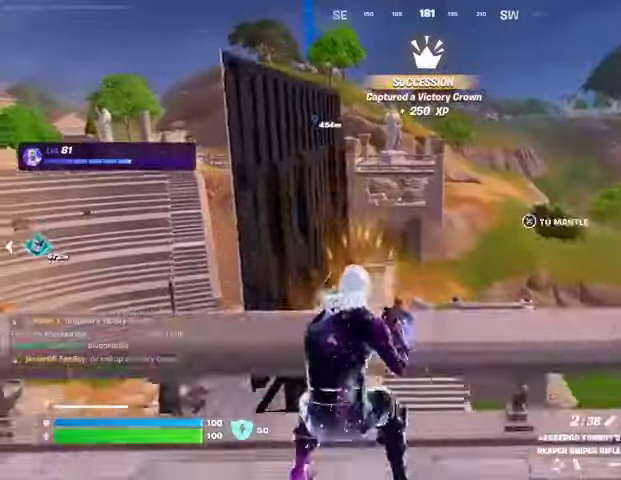
{"buttons": [], "left_stick": "up-left", "right_stick": "center", "events": [[33, "CROSS", "up"], [33, "SQUARE", "down"], [100, "SQUARE", "up"], [133, "left_stick", "up-left"], [233, "right_stick", "right"], [433, "right_stick", "center"]]}
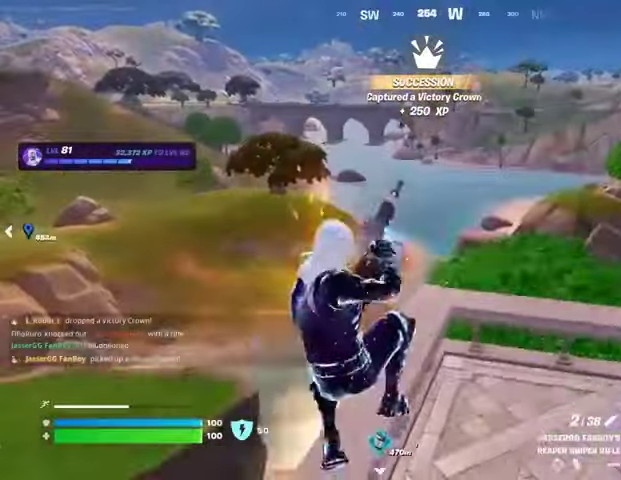
{"buttons": [], "left_stick": "up", "right_stick": "center", "events": [[167, "left_stick", "up-right"], [367, "left_stick", "up"]]}
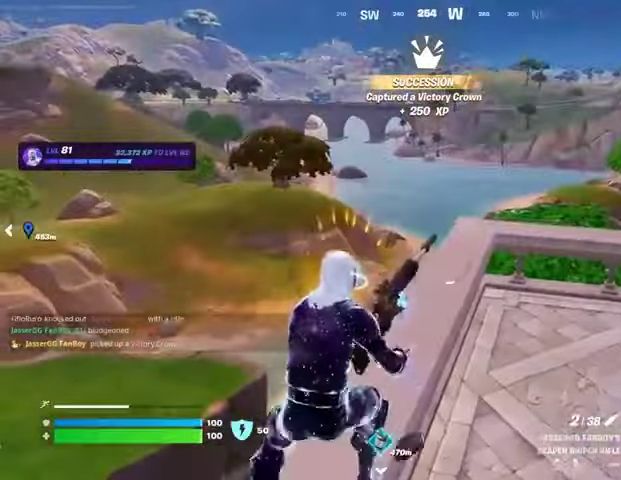
{"buttons": [], "left_stick": "up", "right_stick": "center", "events": [[133, "CROSS", "down"], [200, "CROSS", "up"], [300, "right_stick", "down-right"], [467, "right_stick", "center"]]}
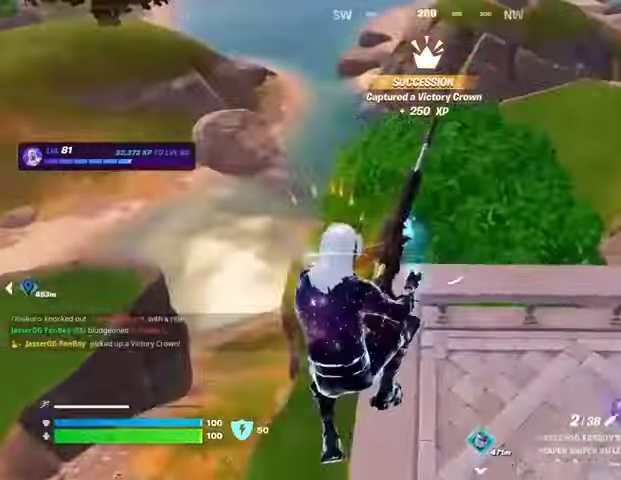
{"buttons": [], "left_stick": "up", "right_stick": "center", "events": [[233, "right_stick", "up-right"], [367, "right_stick", "center"]]}
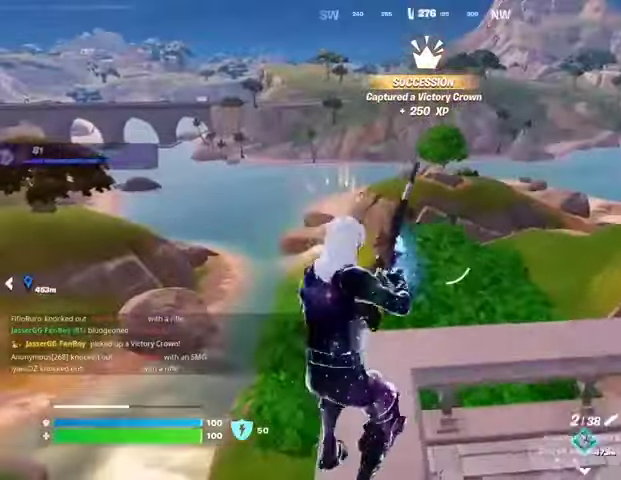
{"buttons": [], "left_stick": "down", "right_stick": "left", "events": [[233, "left_stick", "center"], [333, "left_stick", "down-left"], [367, "CROSS", "down"], [433, "CROSS", "up"], [433, "right_stick", "left"], [467, "left_stick", "down"]]}
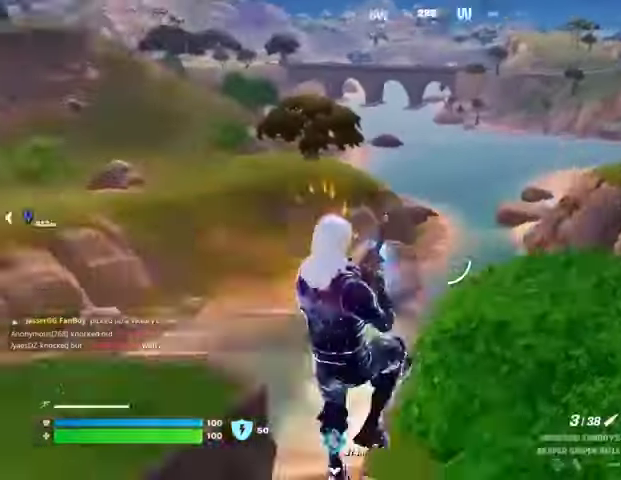
{"buttons": [], "left_stick": "left", "right_stick": "left", "events": [[133, "left_stick", "left"], [233, "right_stick", "center"], [400, "right_stick", "left"]]}